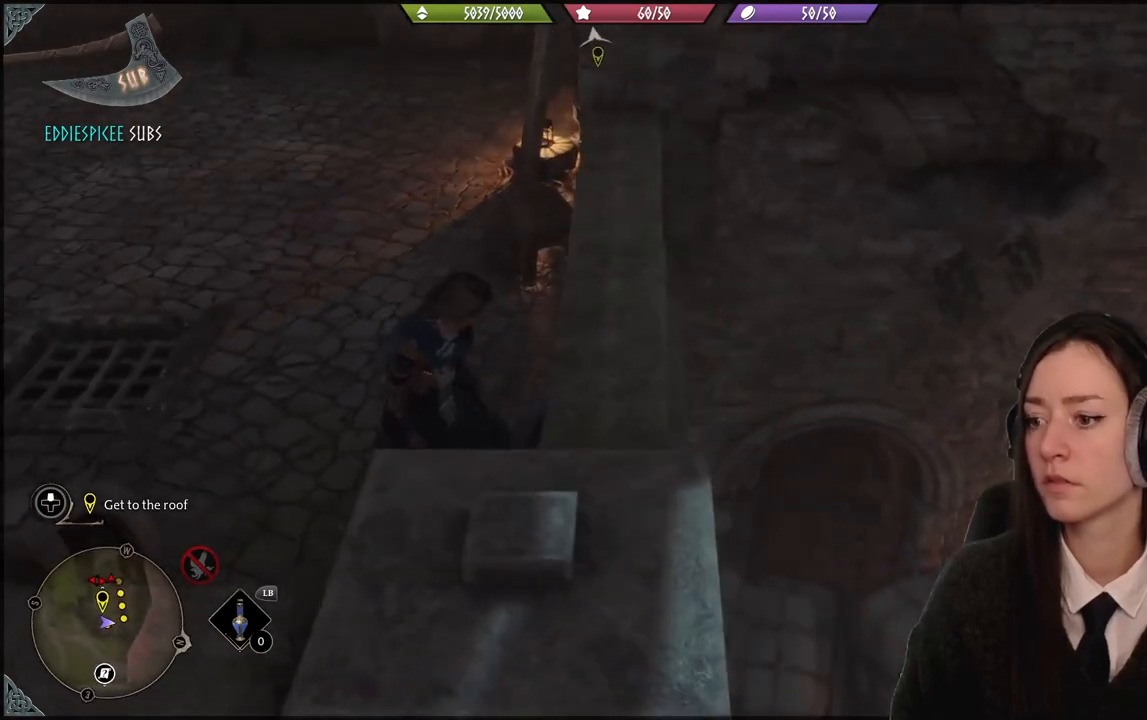
Gameplay with a controller (Xbox layout); each line is a JSON object with the inputs held at the frame after it. "events" lists button and stick changes between this image and that frame as [ms after this image, input, new state], when the widget could be followed in between. Not read: START.
{"buttons": ["A"], "left_stick": "right", "right_stick": "center", "events": [[67, "left_stick", "up-right"], [200, "left_stick", "right"], [300, "right_stick", "center"], [400, "A", "down"]]}
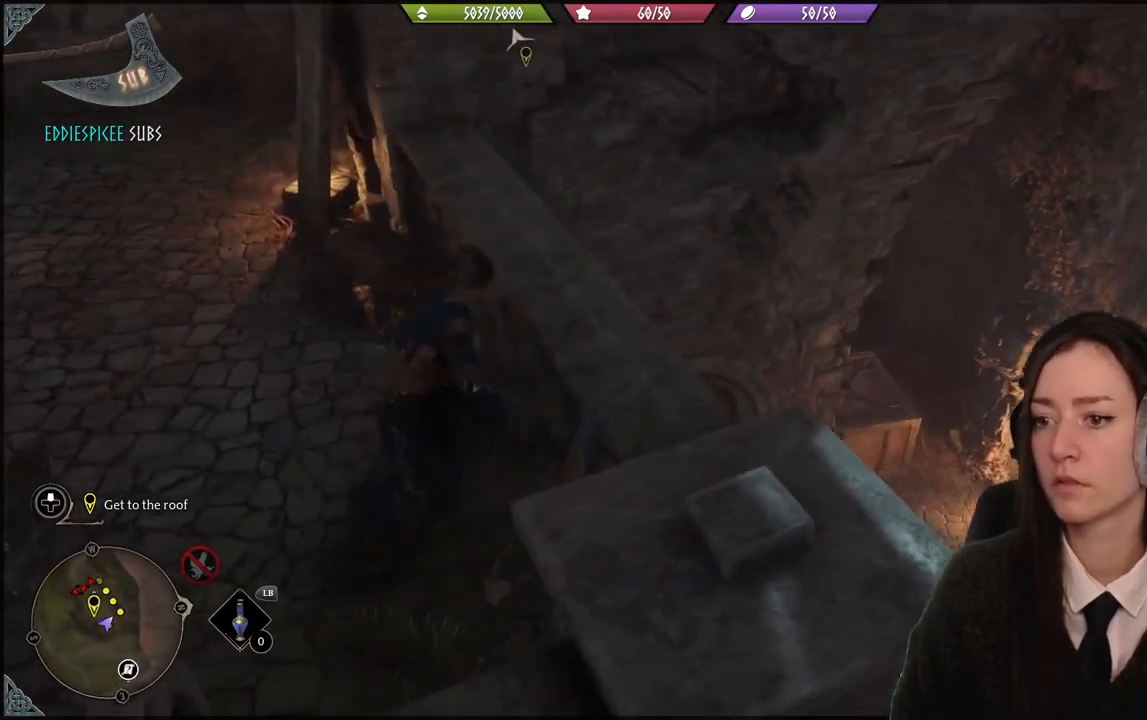
{"buttons": [], "left_stick": "up-right", "right_stick": "center", "events": [[201, "left_stick", "up"], [467, "A", "up"], [501, "left_stick", "up-right"]]}
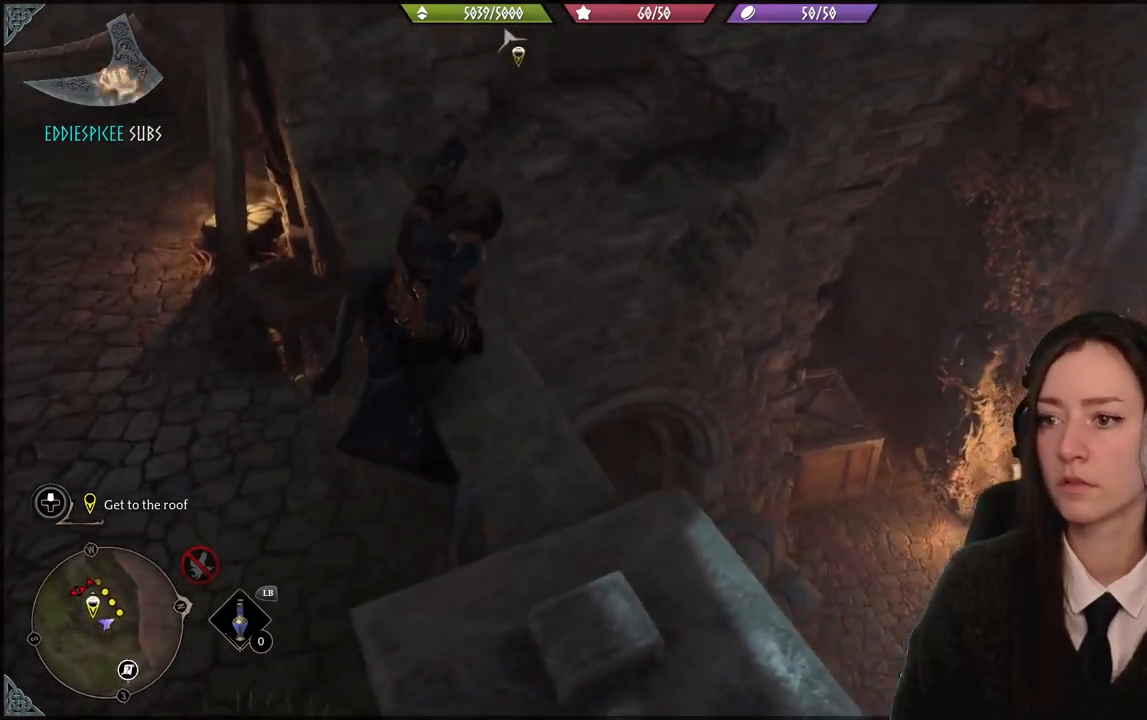
{"buttons": [], "left_stick": "center", "right_stick": "center", "events": [[233, "right_stick", "down-left"], [300, "left_stick", "center"], [434, "right_stick", "center"]]}
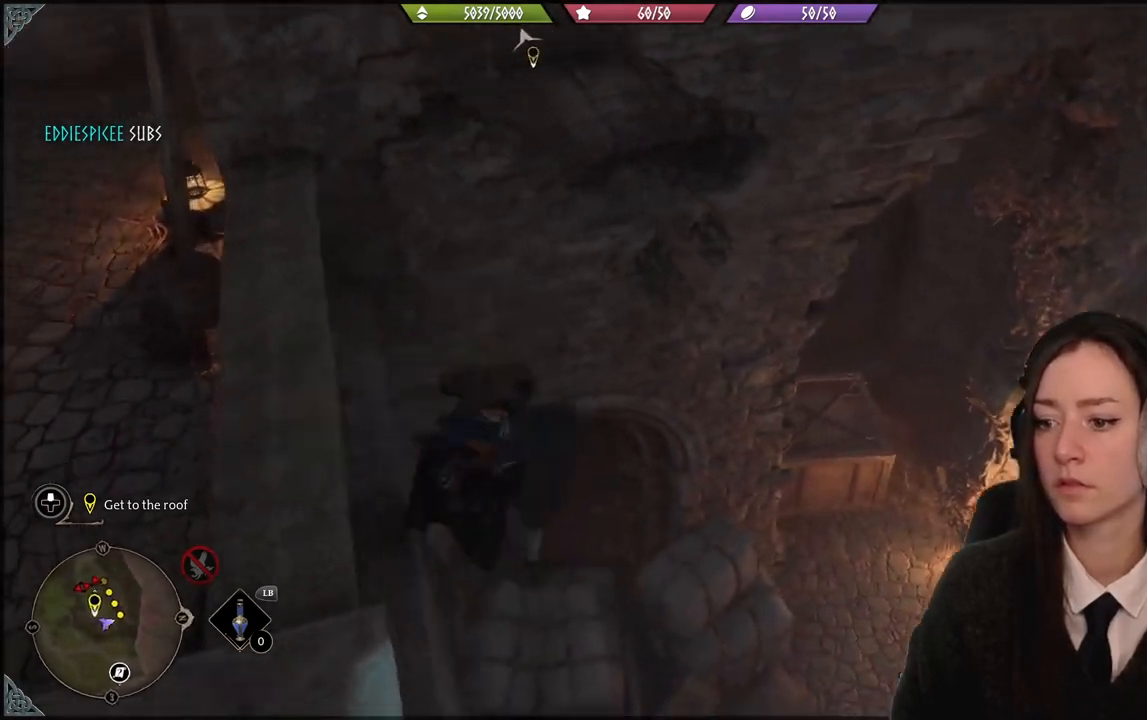
{"buttons": [], "left_stick": "right", "right_stick": "center", "events": [[267, "left_stick", "up-left"], [467, "left_stick", "right"]]}
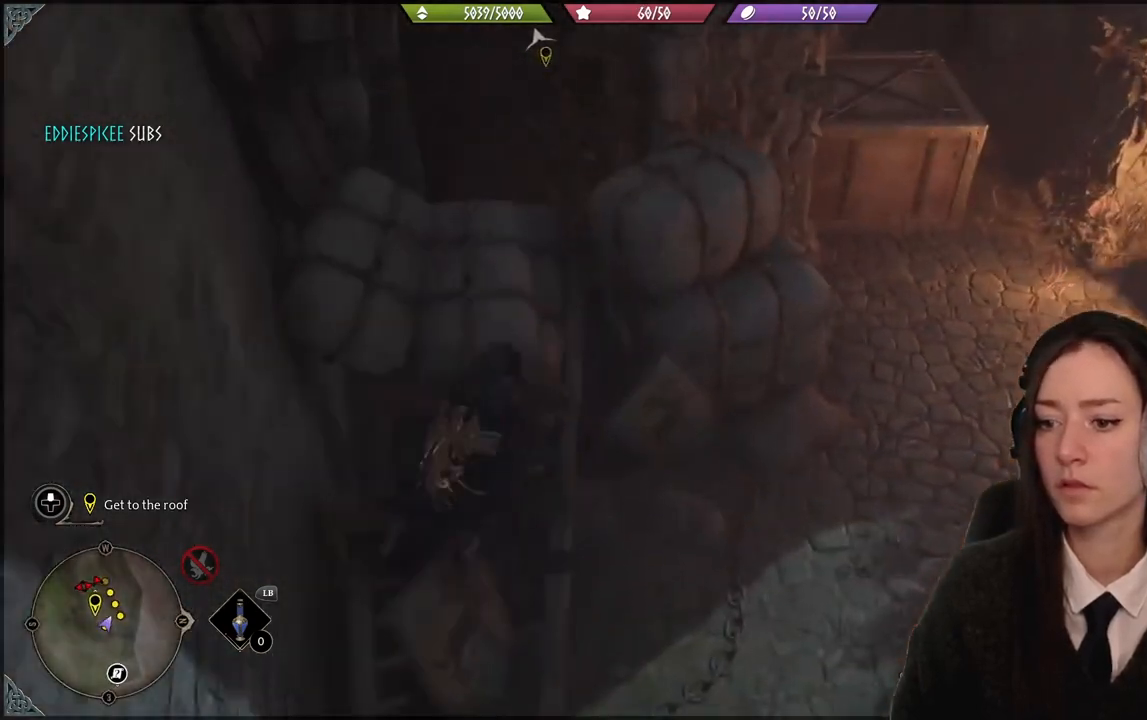
{"buttons": [], "left_stick": "down-right", "right_stick": "up", "events": [[33, "right_stick", "up"], [167, "left_stick", "down-right"]]}
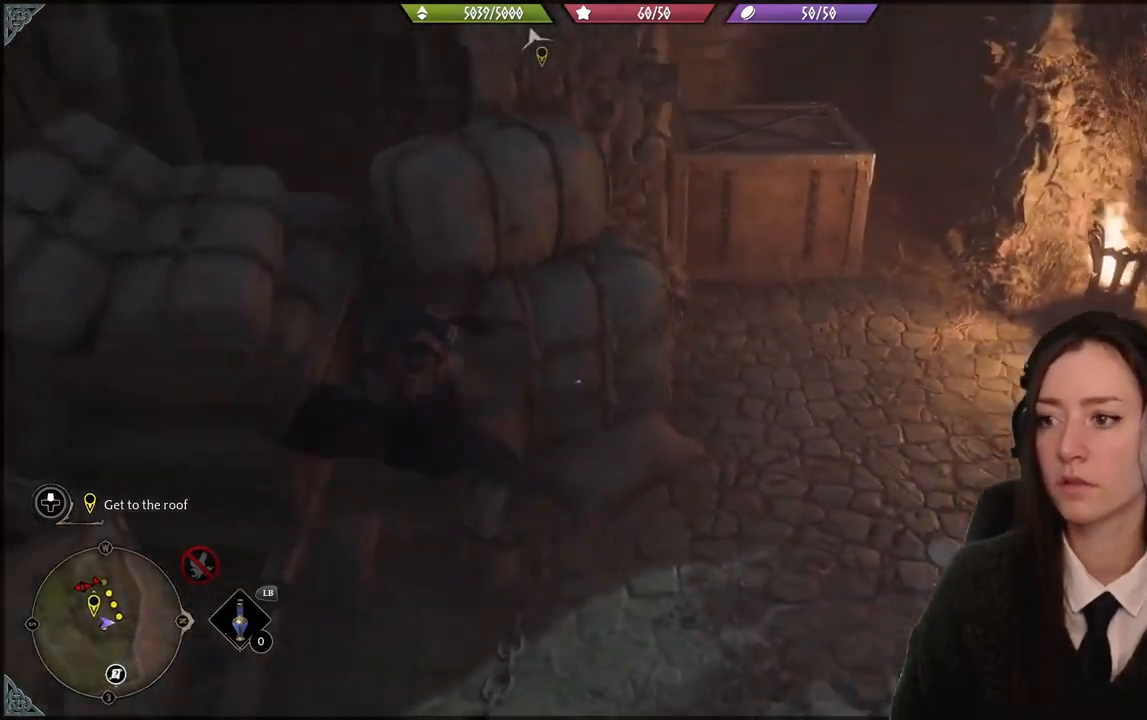
{"buttons": [], "left_stick": "down-right", "right_stick": "up-right", "events": [[501, "right_stick", "up-right"]]}
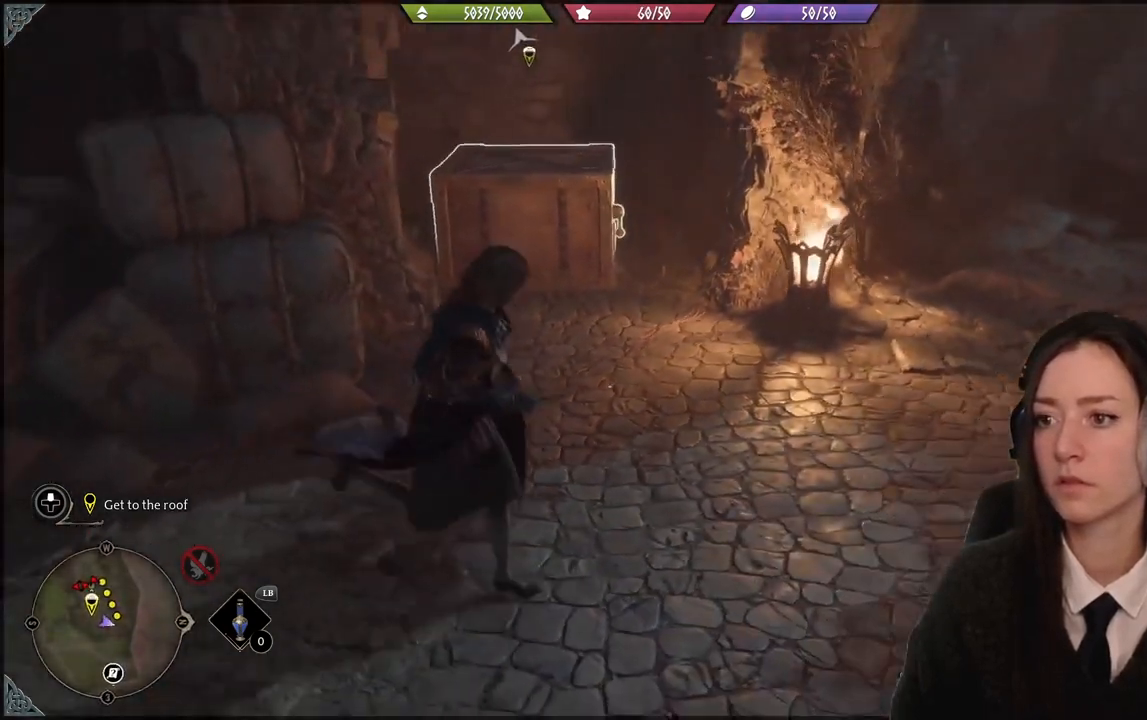
{"buttons": [], "left_stick": "center", "right_stick": "down-right", "events": [[133, "right_stick", "right"], [300, "left_stick", "center"], [400, "right_stick", "down-right"]]}
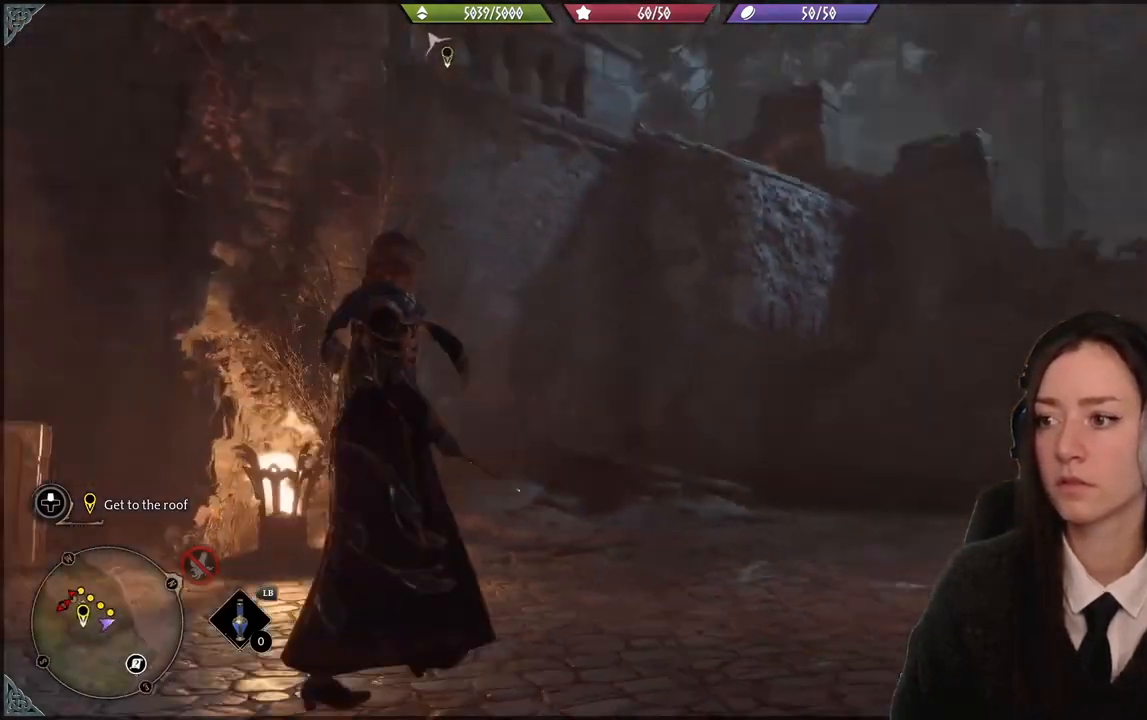
{"buttons": [], "left_stick": "center", "right_stick": "down-right"}
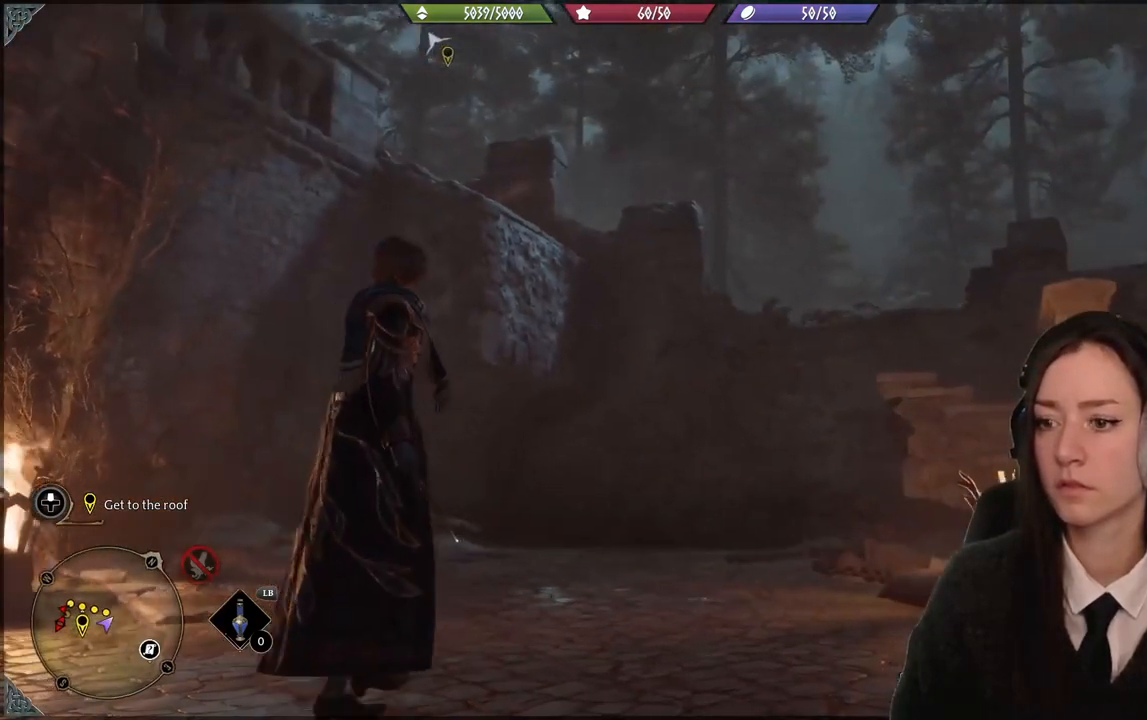
{"buttons": [], "left_stick": "center", "right_stick": "down-right", "events": []}
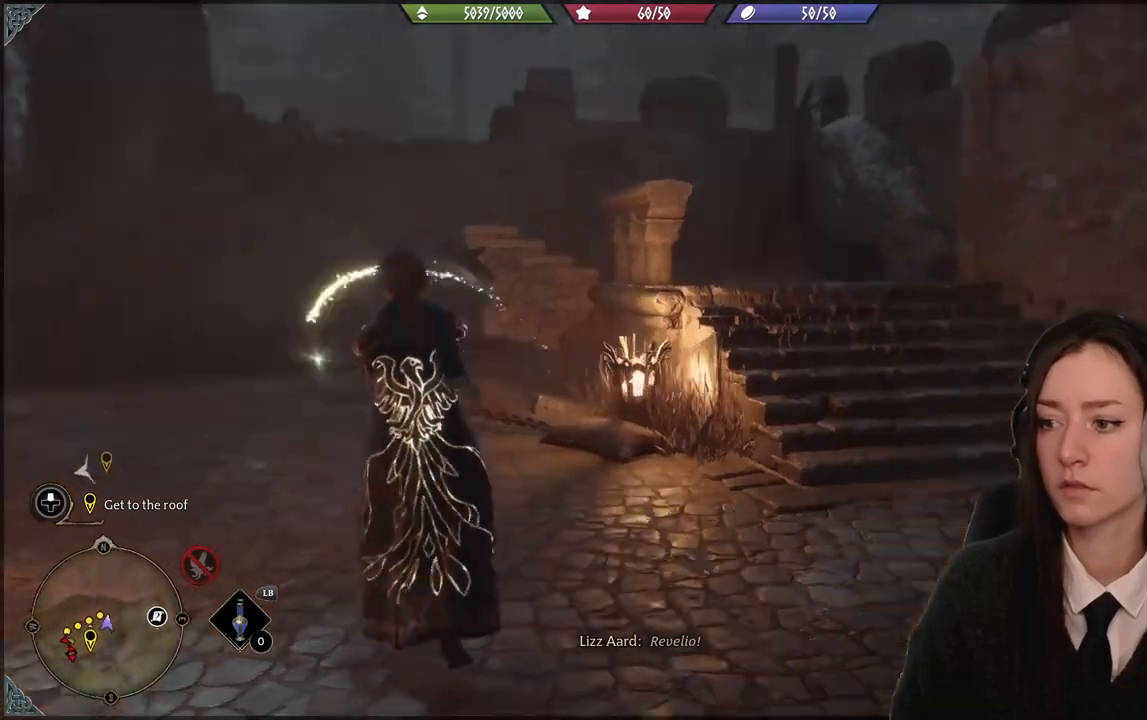
{"buttons": [], "left_stick": "center", "right_stick": "up-right", "events": [[34, "right_stick", "right"], [501, "right_stick", "up-right"]]}
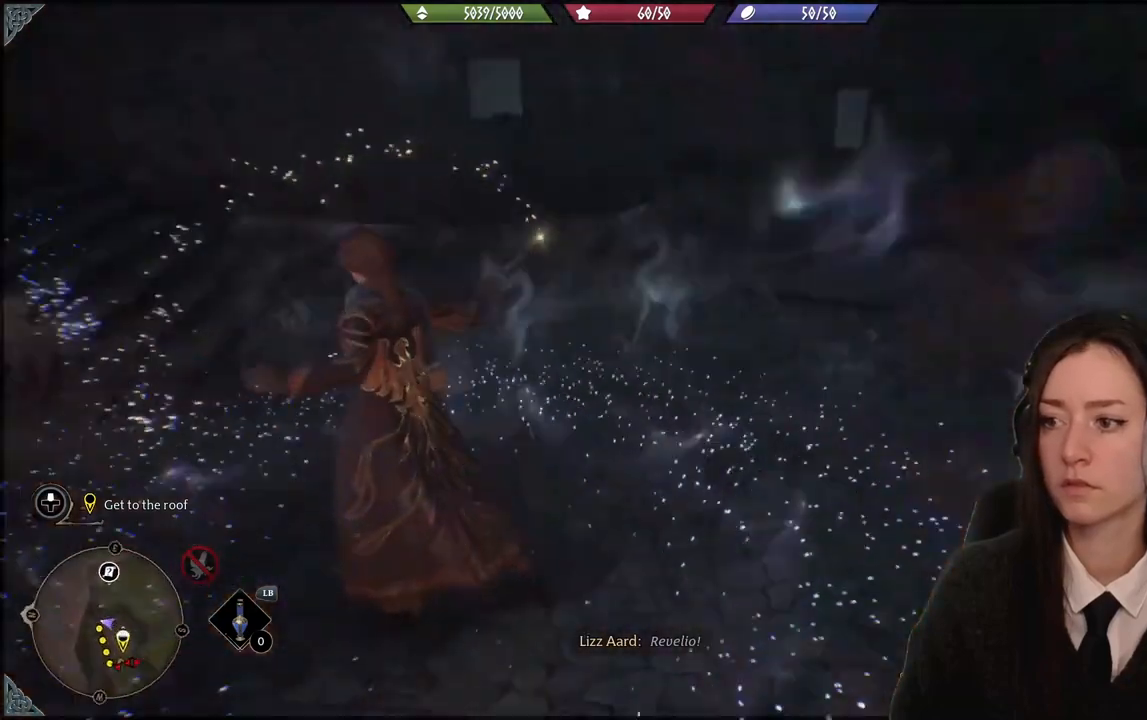
{"buttons": [], "left_stick": "up-left", "right_stick": "up-right", "events": [[200, "right_stick", "center"], [267, "left_stick", "up-left"], [434, "right_stick", "up-right"]]}
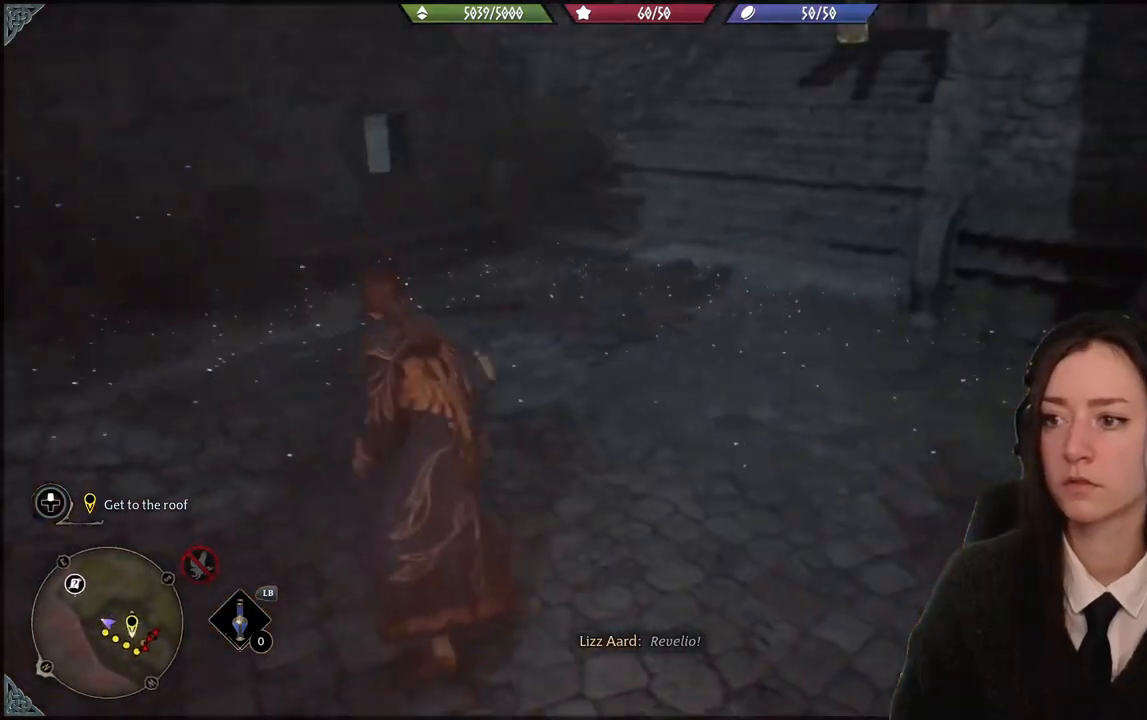
{"buttons": [], "left_stick": "up", "right_stick": "center", "events": [[334, "right_stick", "center"], [467, "left_stick", "up"]]}
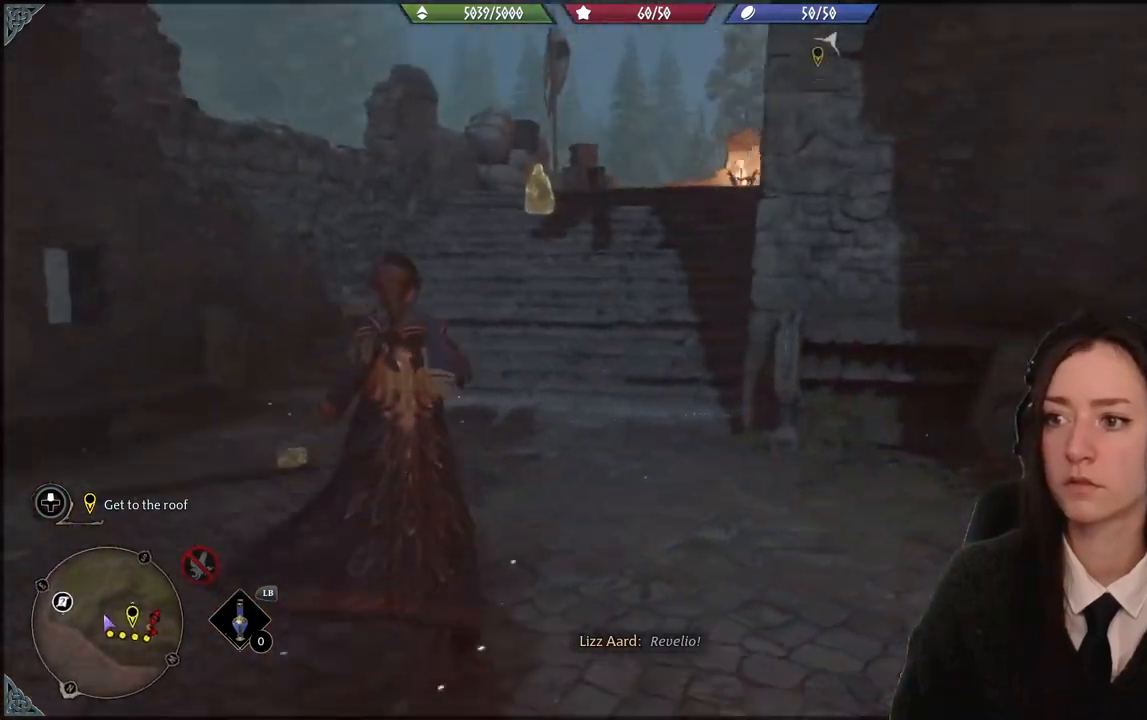
{"buttons": [], "left_stick": "up", "right_stick": "center", "events": [[200, "left_stick", "up-left"], [267, "L3", "down"], [333, "L3", "up"], [333, "left_stick", "up"], [333, "right_stick", "up"], [434, "right_stick", "center"]]}
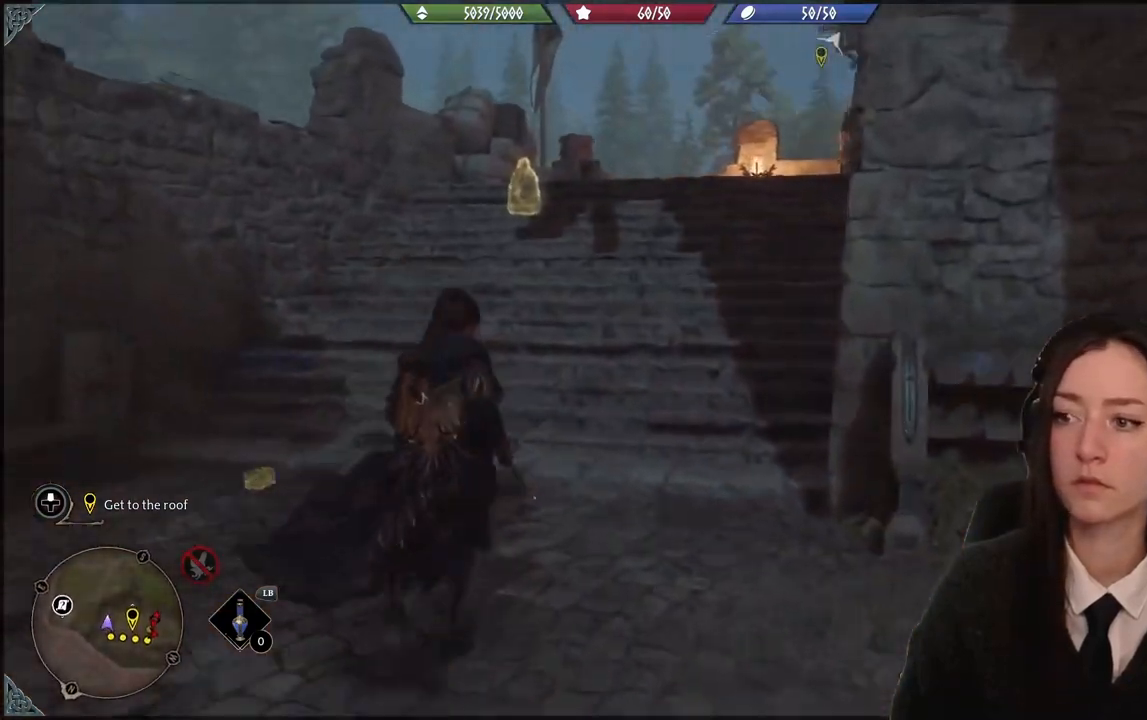
{"buttons": [], "left_stick": "up", "right_stick": "down-left", "events": [[401, "right_stick", "down-left"]]}
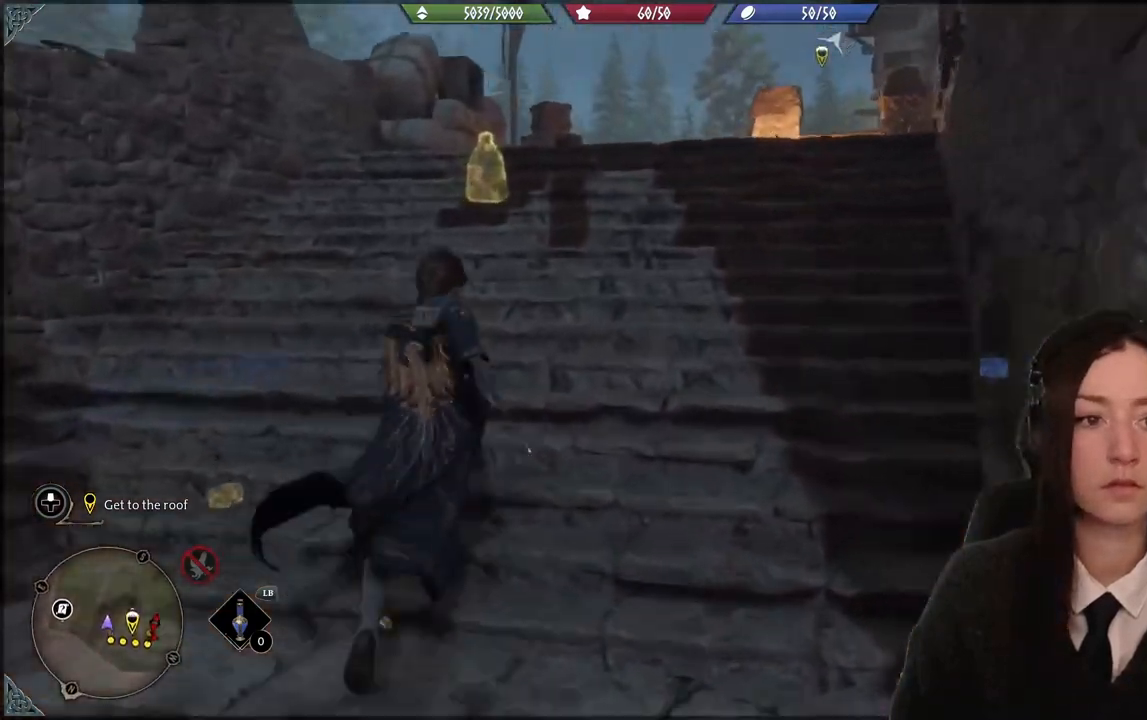
{"buttons": [], "left_stick": "up", "right_stick": "down-left", "events": [[167, "right_stick", "center"], [401, "right_stick", "down-left"]]}
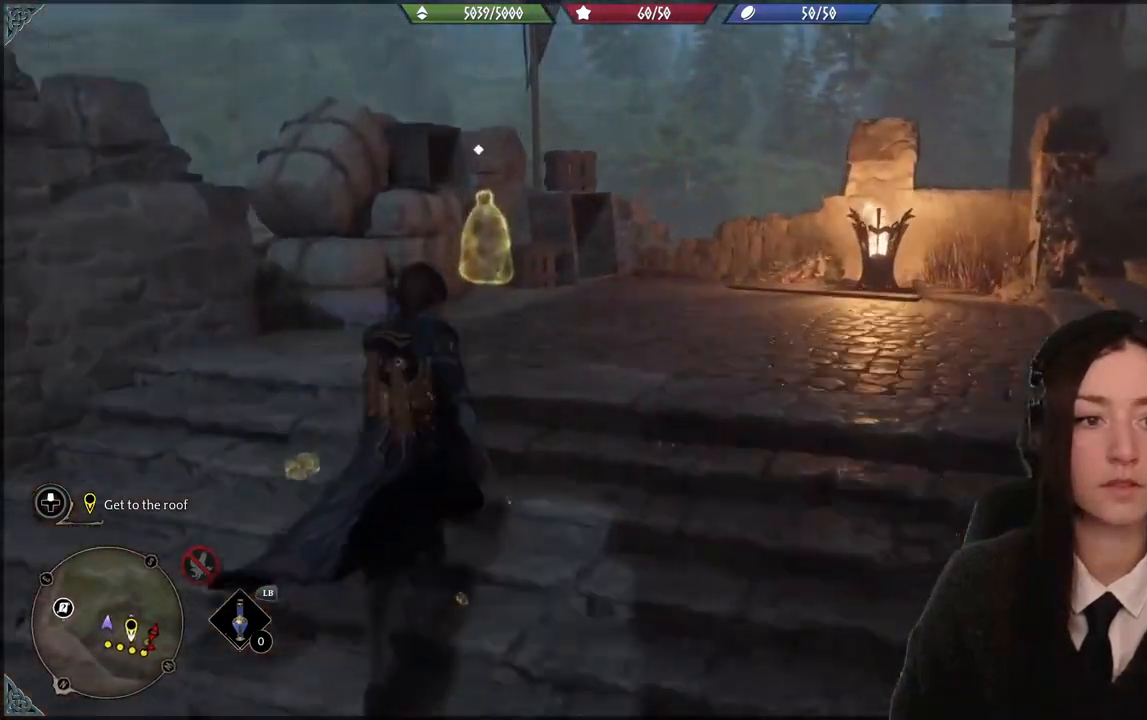
{"buttons": ["X"], "left_stick": "center", "right_stick": "center", "events": [[167, "left_stick", "up-left"], [200, "right_stick", "center"], [367, "left_stick", "center"], [434, "X", "down"]]}
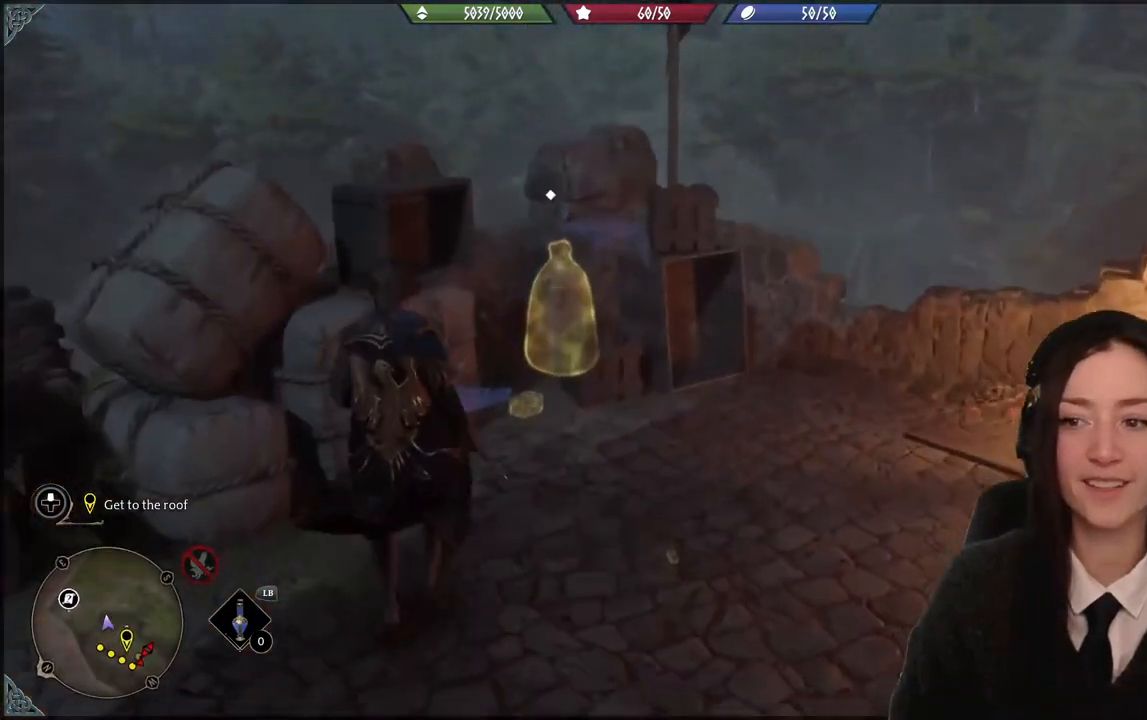
{"buttons": [], "left_stick": "up-right", "right_stick": "center", "events": [[67, "X", "up"], [301, "left_stick", "up-right"]]}
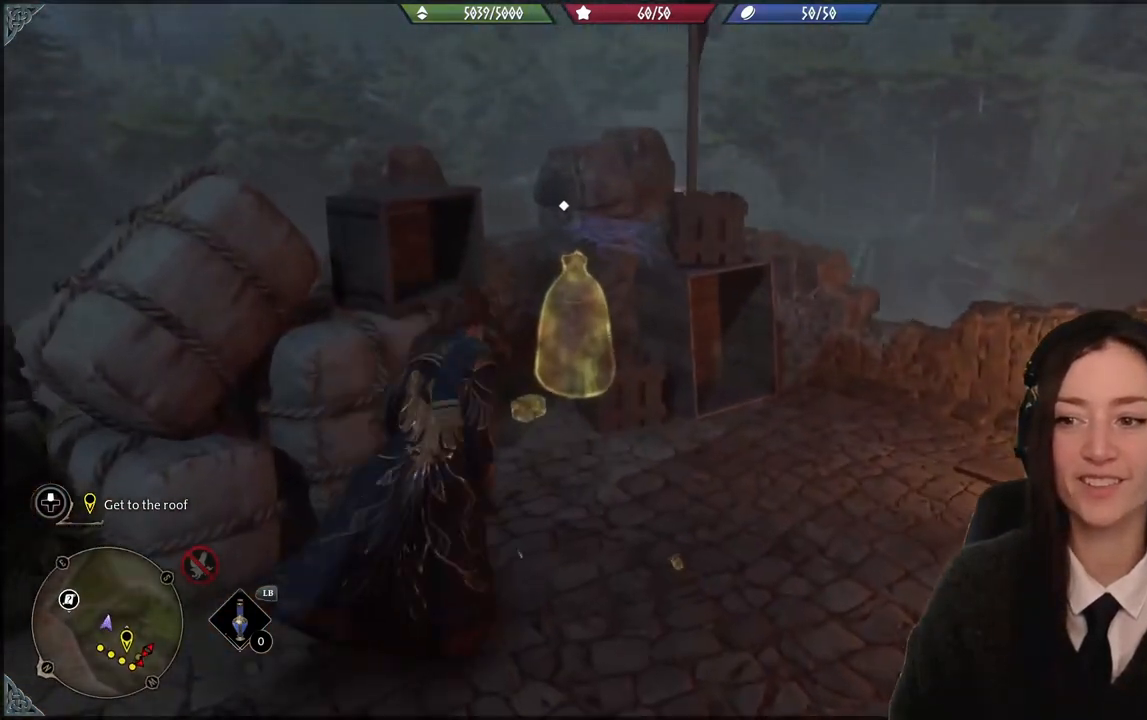
{"buttons": ["X"], "left_stick": "up-left", "right_stick": "center", "events": [[100, "left_stick", "up"], [300, "left_stick", "up-left"], [434, "X", "down"]]}
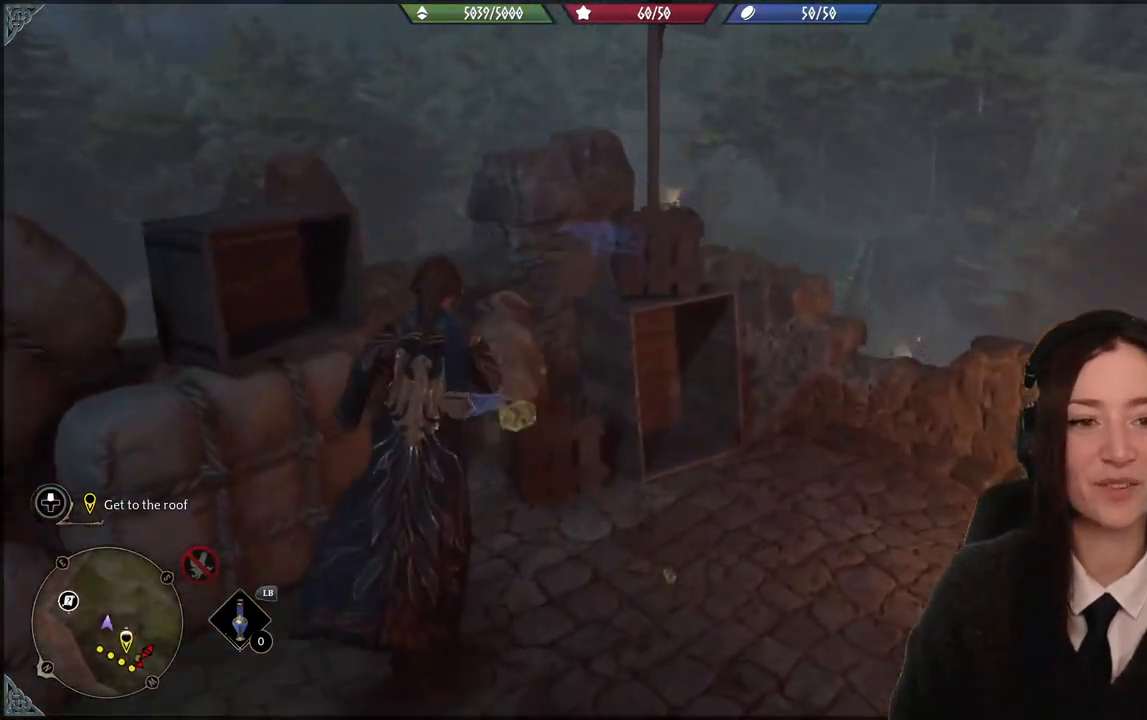
{"buttons": [], "left_stick": "down", "right_stick": "center", "events": [[34, "left_stick", "center"], [67, "X", "up"], [167, "X", "down"], [267, "X", "up"], [468, "left_stick", "down"]]}
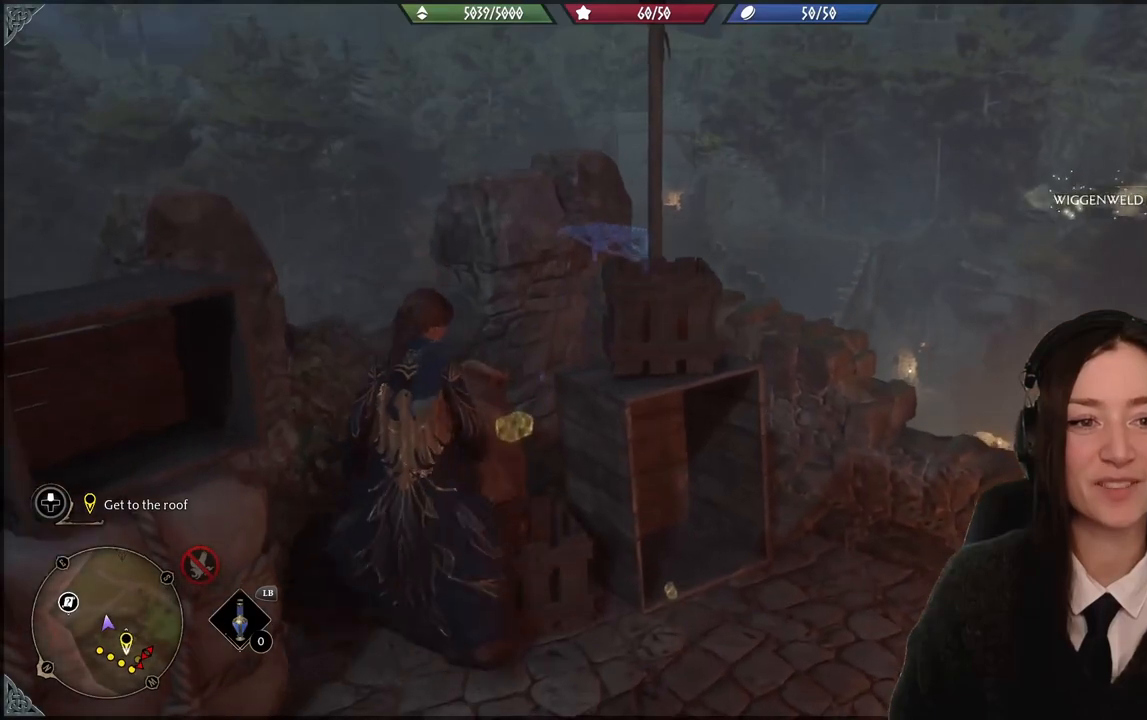
{"buttons": [], "left_stick": "right", "right_stick": "center", "events": [[133, "right_stick", "down-right"], [234, "left_stick", "down-right"], [334, "left_stick", "right"], [400, "right_stick", "center"]]}
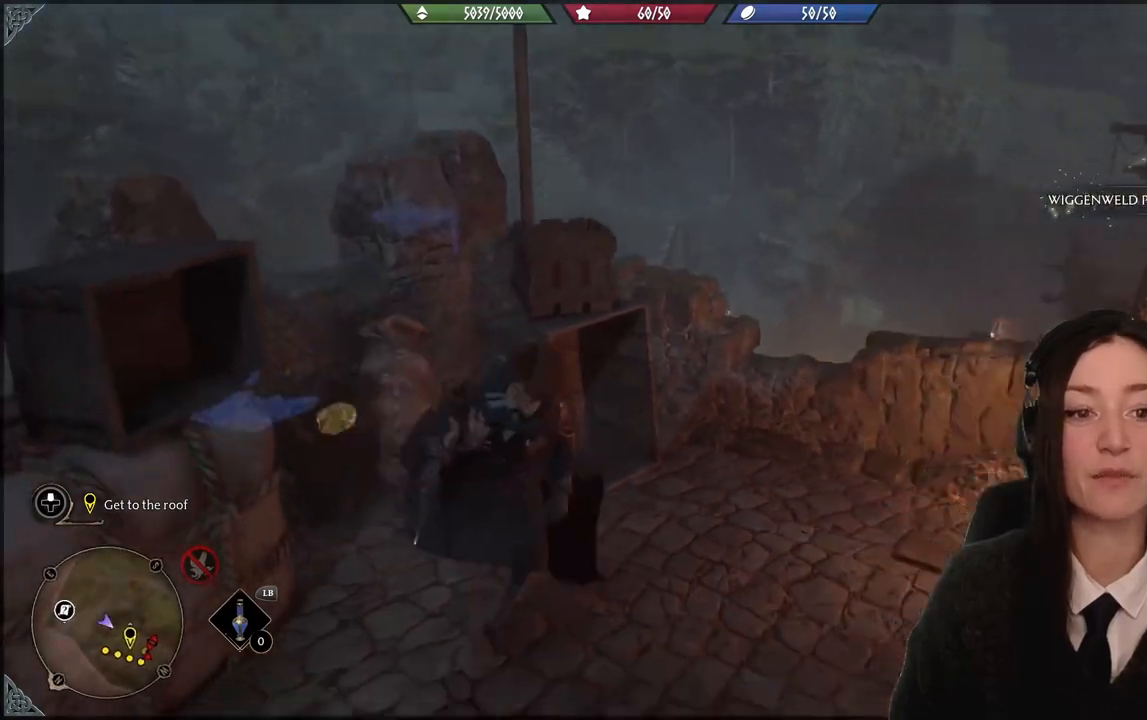
{"buttons": [], "left_stick": "center", "right_stick": "down-left", "events": [[101, "left_stick", "up-right"], [101, "right_stick", "down-left"], [301, "left_stick", "up"], [401, "left_stick", "center"]]}
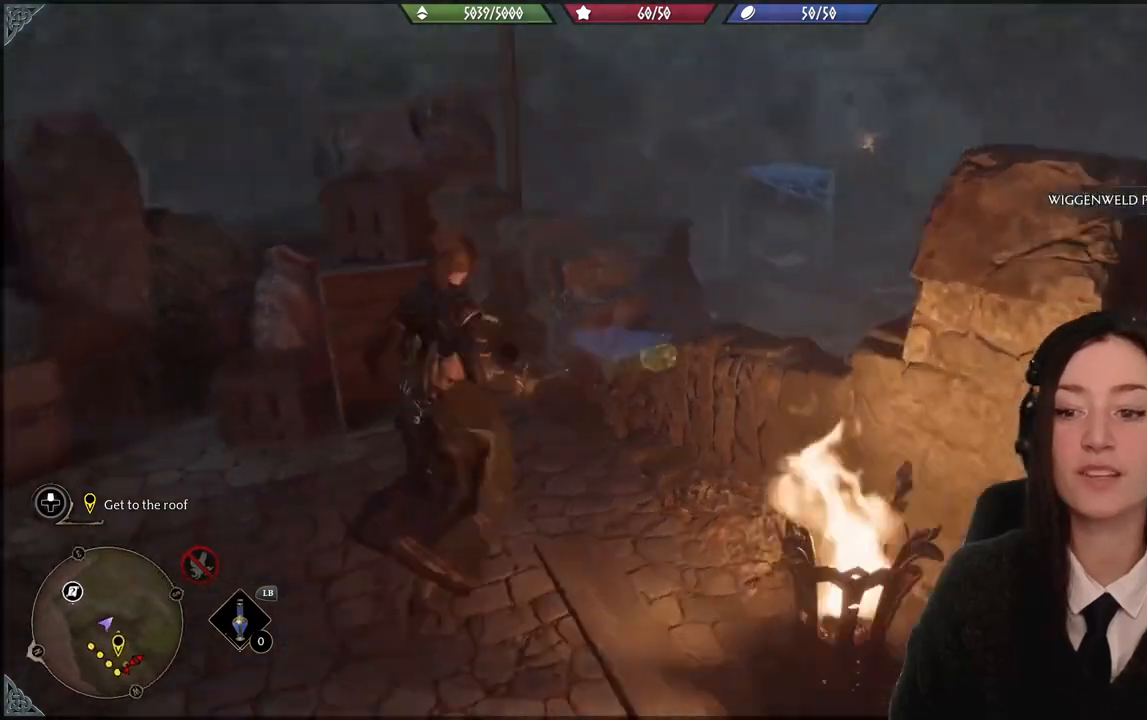
{"buttons": [], "left_stick": "center", "right_stick": "center", "events": [[234, "right_stick", "center"]]}
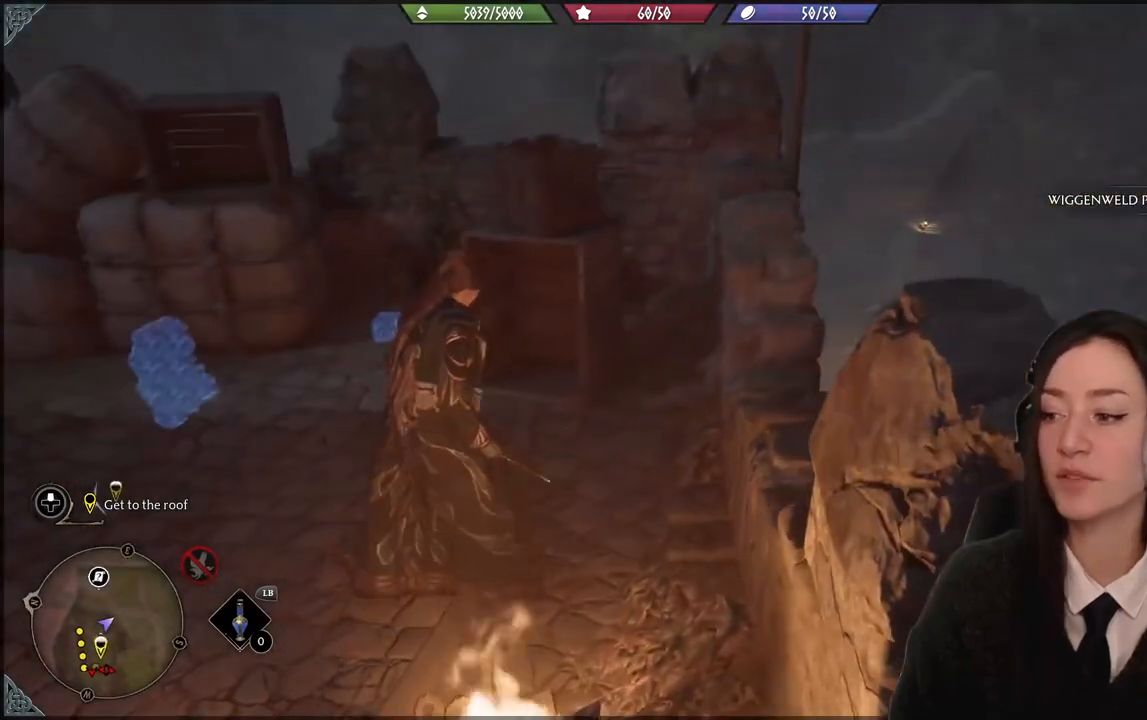
{"buttons": [], "left_stick": "center", "right_stick": "center", "events": []}